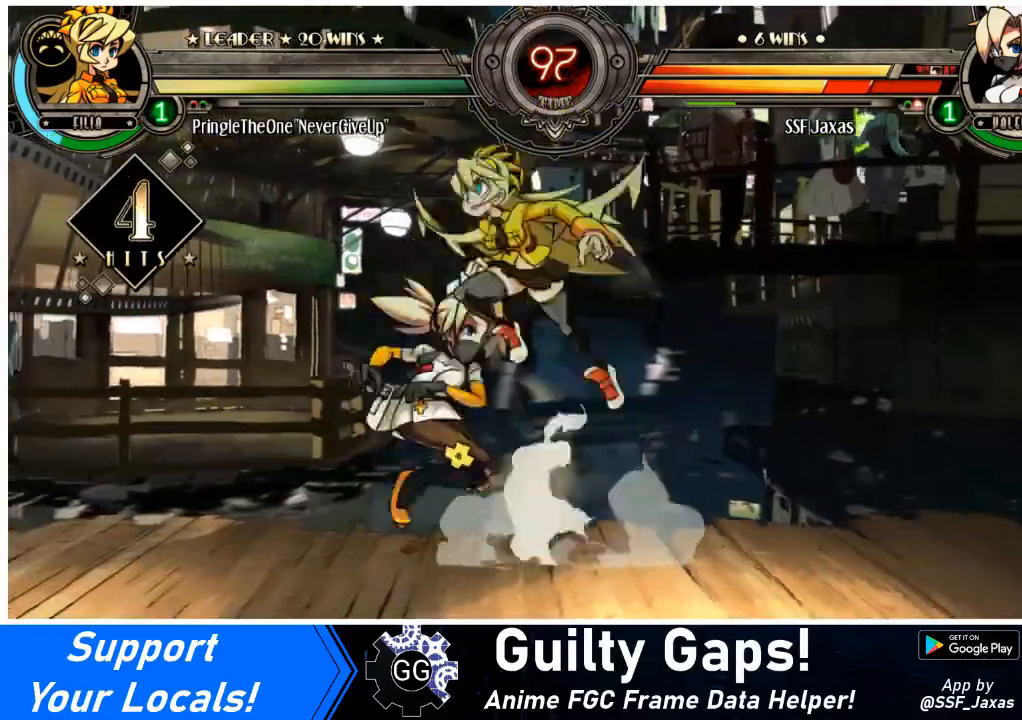
Gameplay with a controller (arcade stick); each line is a JSON object with the inputs held at the frame after it. "events" lists button and stick changes between this image and that frame as [ms after this image, input, new state], when the widget could be followed in between. Not read: L3 R3 other_buttons.
{"buttons": ["DPAD_DOWN", "DPAD_RIGHT"], "events": [[167, "DPAD_DOWN", "down"], [267, "DPAD_DOWN", "up"], [467, "DPAD_DOWN", "down"], [467, "DPAD_LEFT", "up"], [467, "DPAD_RIGHT", "down"]]}
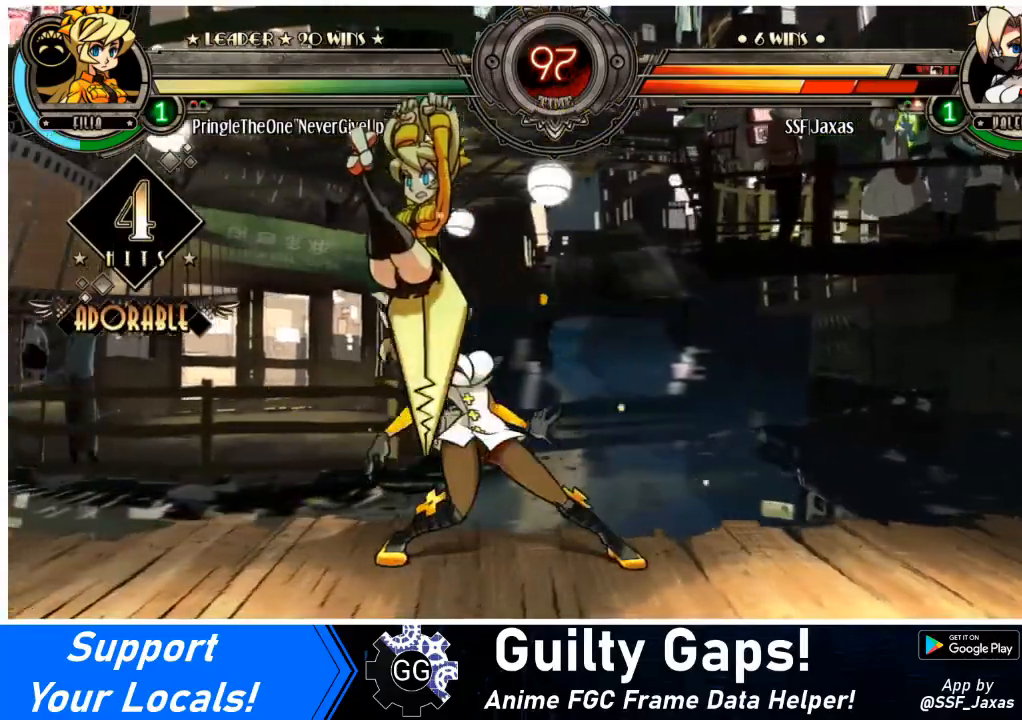
{"buttons": ["DPAD_DOWN", "DPAD_RIGHT"], "events": [[200, "DPAD_DOWN", "up"], [233, "SQUARE", "down"], [233, "TRIANGLE", "down"], [334, "DPAD_DOWN", "down"], [334, "SQUARE", "up"], [334, "TRIANGLE", "up"]]}
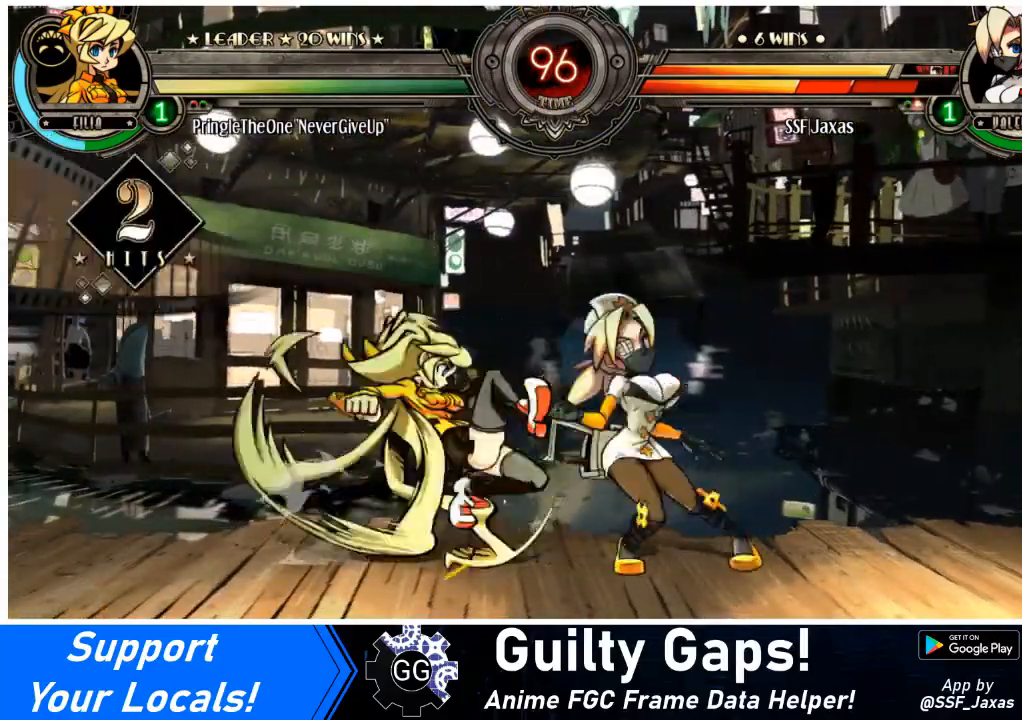
{"buttons": ["DPAD_RIGHT"], "events": [[367, "DPAD_DOWN", "up"]]}
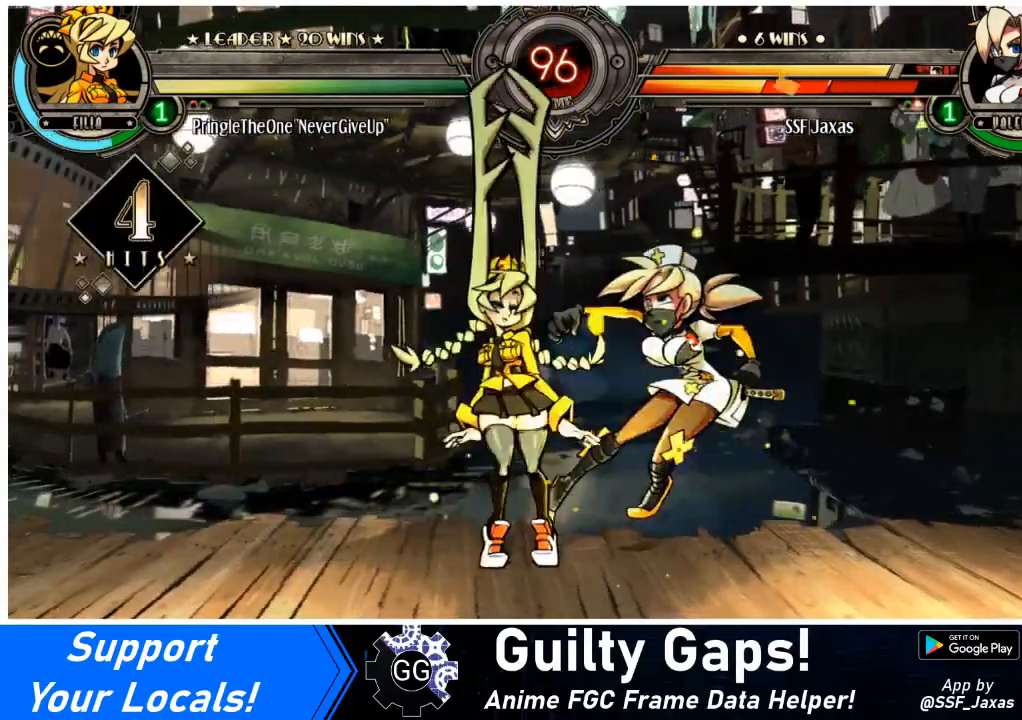
{"buttons": ["DPAD_RIGHT"], "events": []}
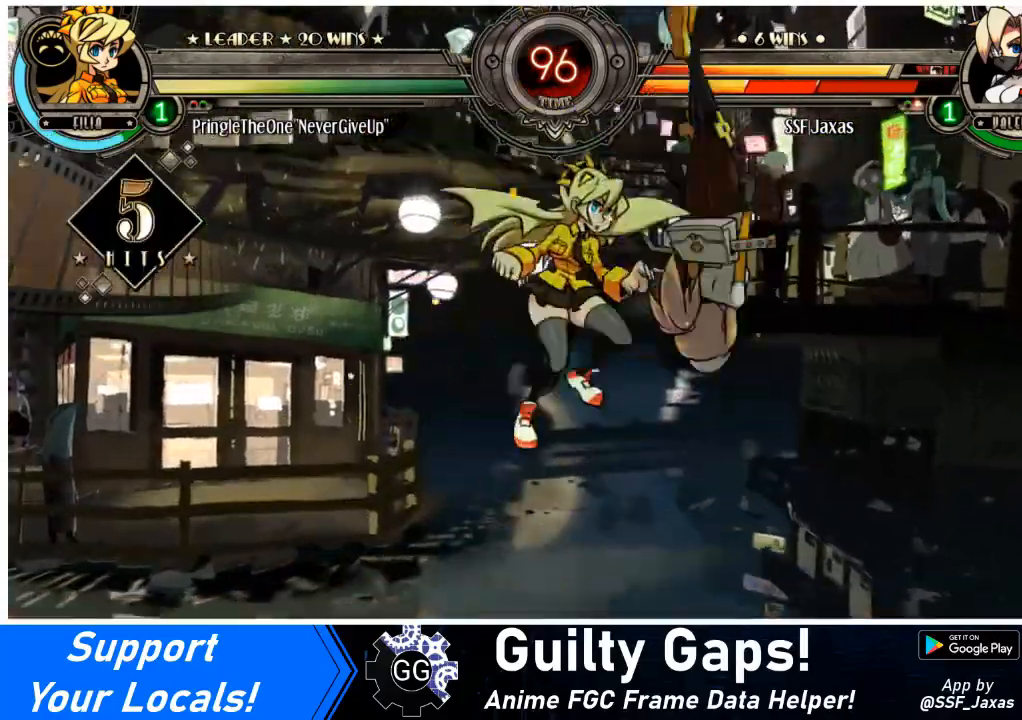
{"buttons": ["CIRCLE", "TRIANGLE", "DPAD_RIGHT"], "events": [[500, "CIRCLE", "down"], [500, "TRIANGLE", "down"]]}
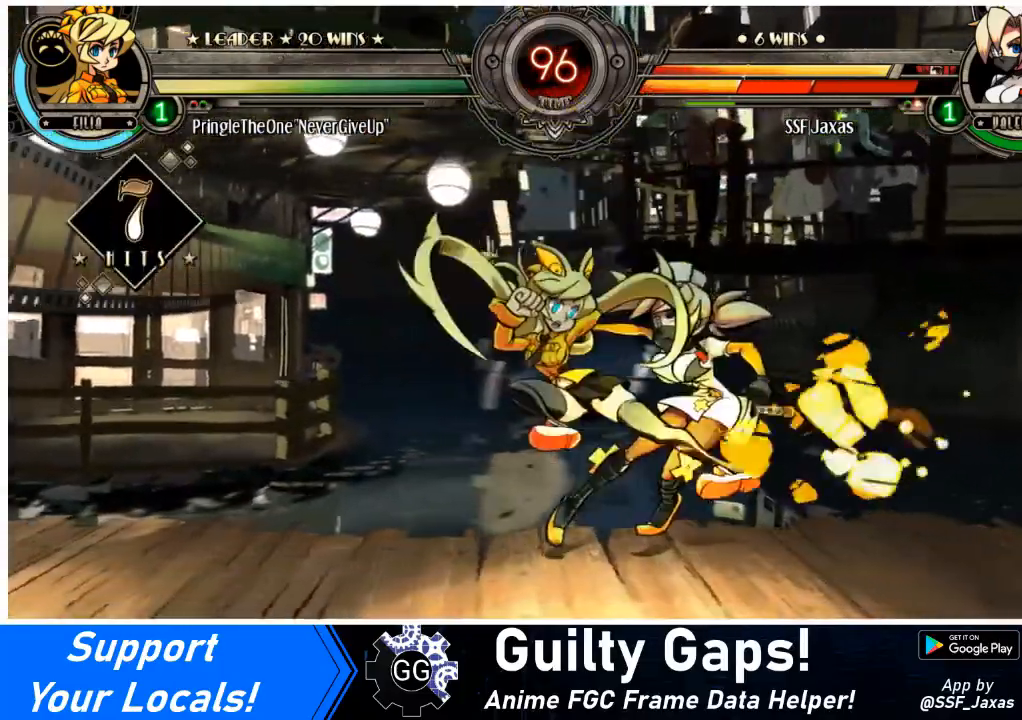
{"buttons": ["DPAD_RIGHT"], "events": [[101, "CIRCLE", "up"], [101, "TRIANGLE", "up"], [201, "CIRCLE", "down"], [201, "TRIANGLE", "down"], [301, "CIRCLE", "up"], [301, "TRIANGLE", "up"], [368, "CIRCLE", "down"], [368, "TRIANGLE", "down"], [468, "CIRCLE", "up"], [468, "TRIANGLE", "up"]]}
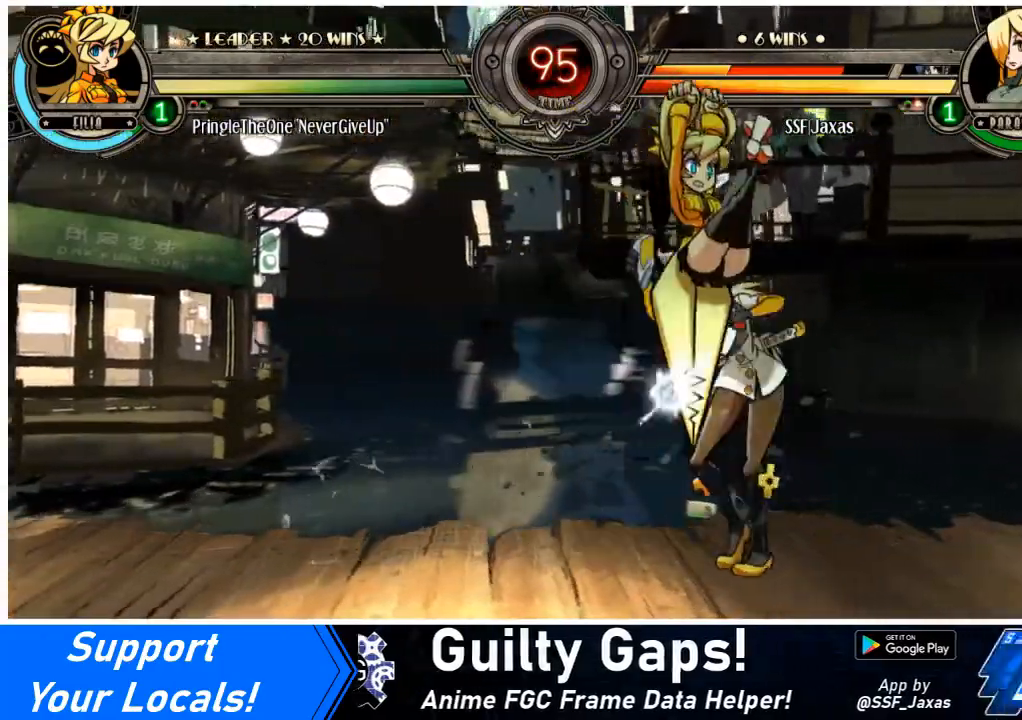
{"buttons": ["DPAD_LEFT"], "events": [[33, "CIRCLE", "down"], [67, "TRIANGLE", "down"], [133, "CIRCLE", "up"], [133, "DPAD_RIGHT", "up"], [133, "TRIANGLE", "up"], [300, "DPAD_LEFT", "down"]]}
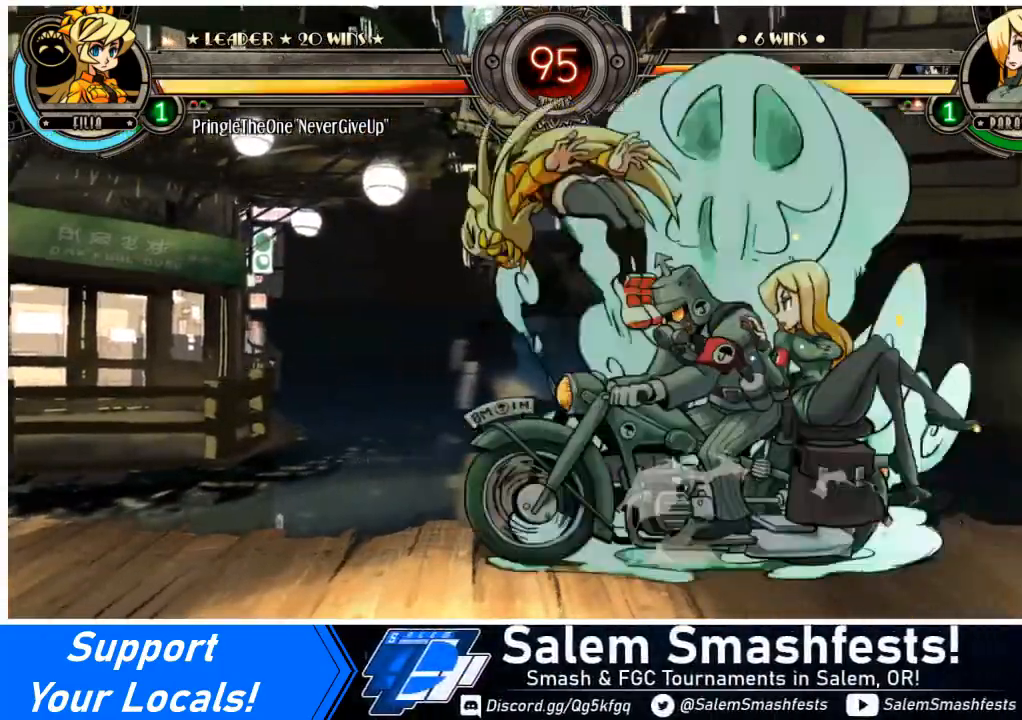
{"buttons": [], "events": [[433, "DPAD_LEFT", "up"]]}
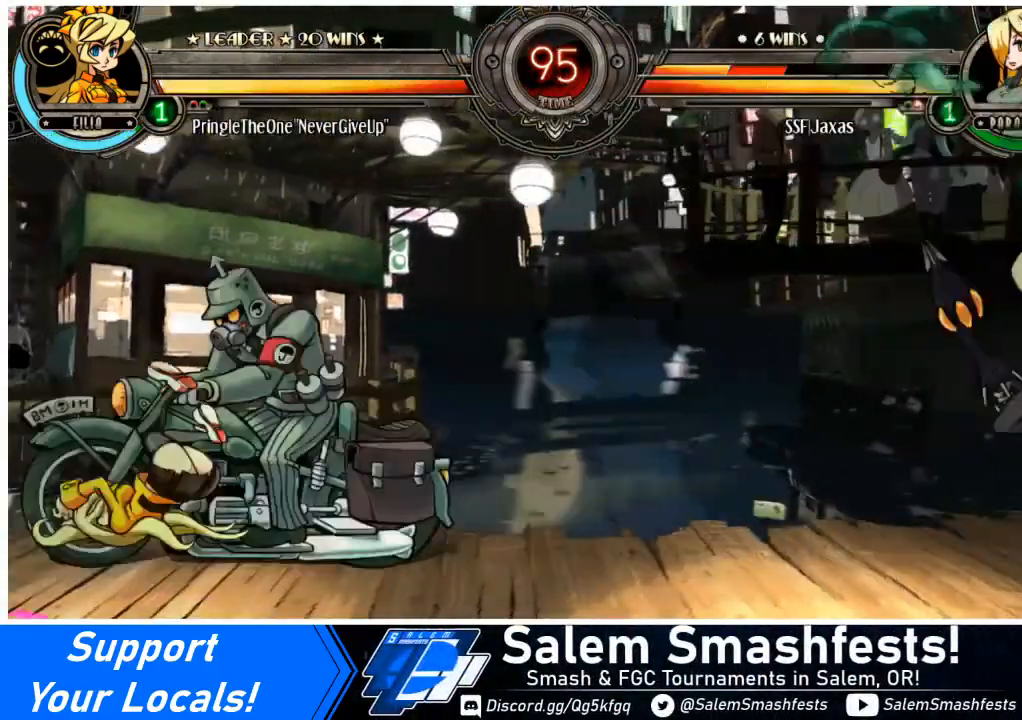
{"buttons": [], "events": [[100, "DPAD_LEFT", "down"], [167, "DPAD_LEFT", "up"], [234, "DPAD_LEFT", "down"], [434, "DPAD_LEFT", "up"]]}
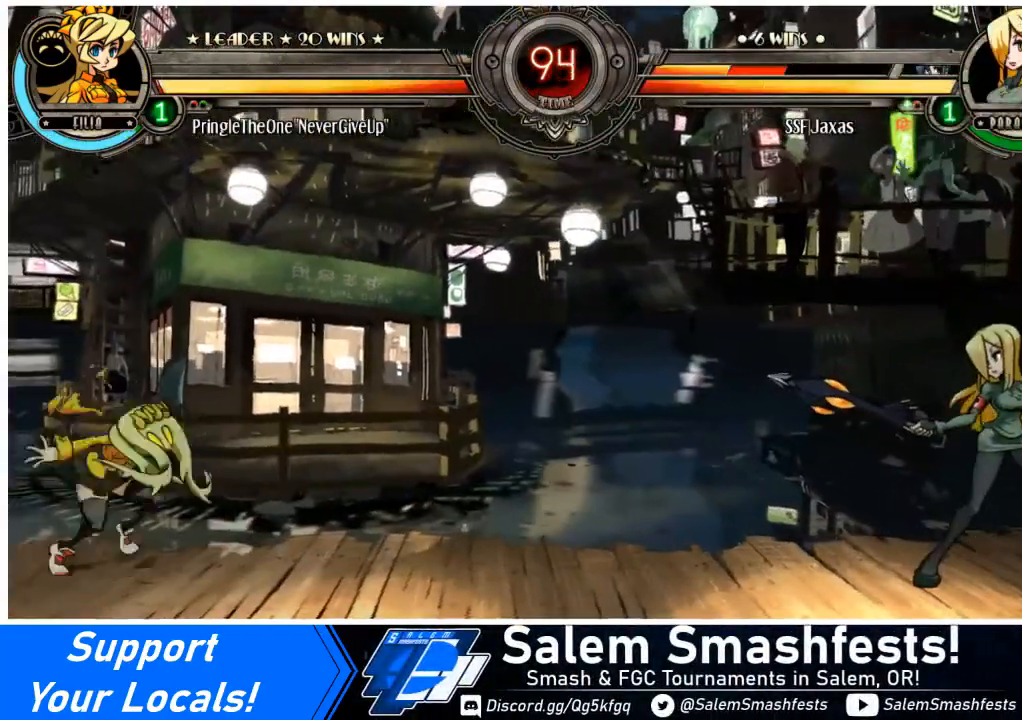
{"buttons": ["DPAD_UP", "DPAD_LEFT"], "events": [[201, "DPAD_LEFT", "down"], [267, "DPAD_LEFT", "up"], [368, "DPAD_LEFT", "down"], [501, "DPAD_UP", "down"]]}
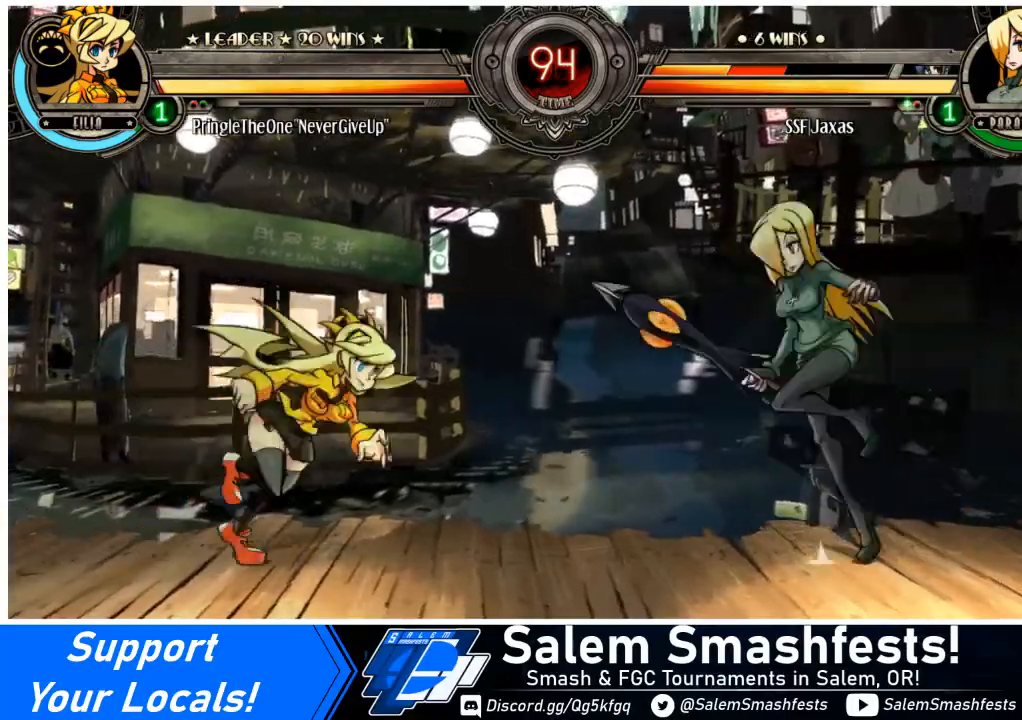
{"buttons": ["DPAD_LEFT"], "events": [[67, "DPAD_UP", "up"], [67, "R2", "down"], [100, "DPAD_LEFT", "up"], [234, "DPAD_LEFT", "down"], [234, "R2", "up"]]}
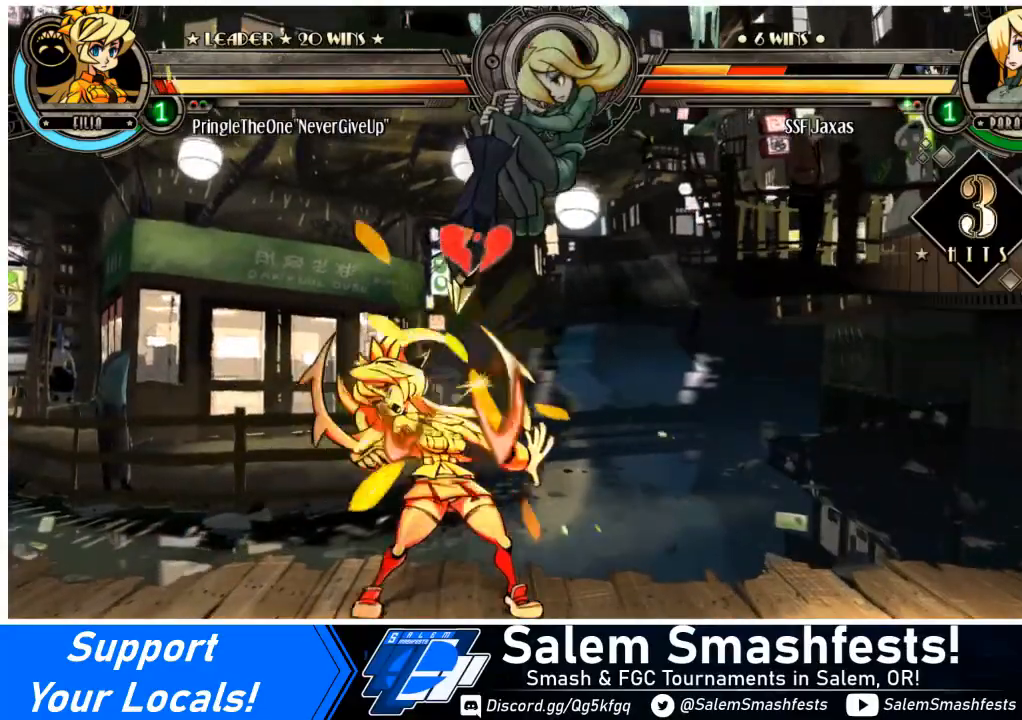
{"buttons": ["SQUARE"], "events": [[400, "DPAD_LEFT", "up"], [467, "SQUARE", "down"]]}
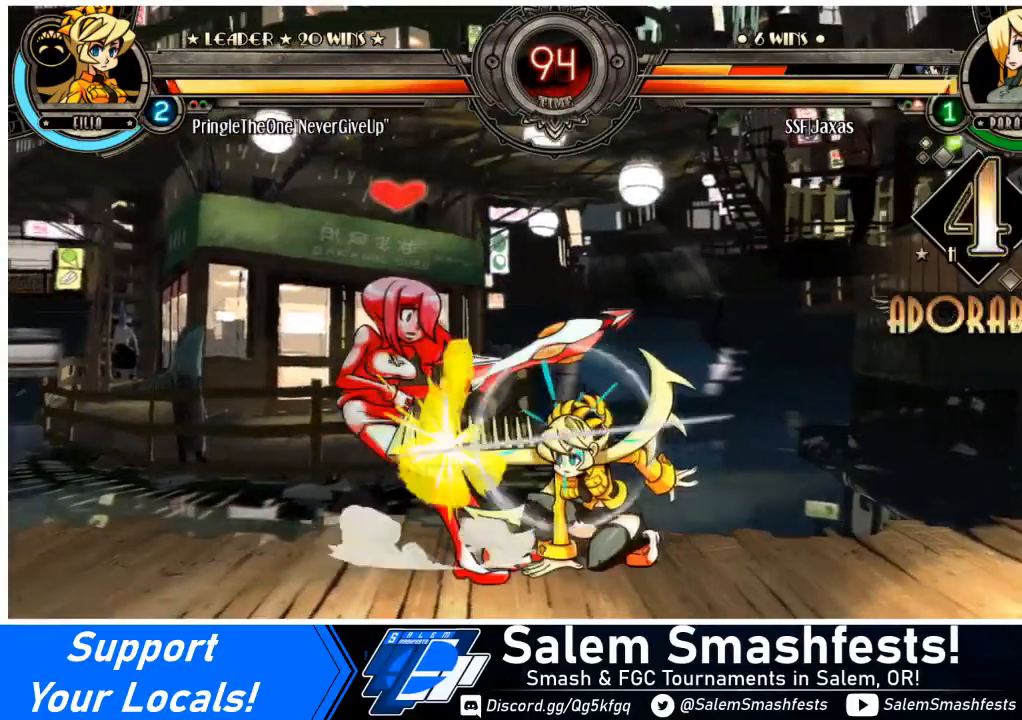
{"buttons": ["DPAD_DOWN", "DPAD_LEFT"], "events": [[67, "SQUARE", "up"], [133, "TRIANGLE", "down"], [200, "DPAD_LEFT", "down"], [234, "TRIANGLE", "up"], [367, "DPAD_DOWN", "down"]]}
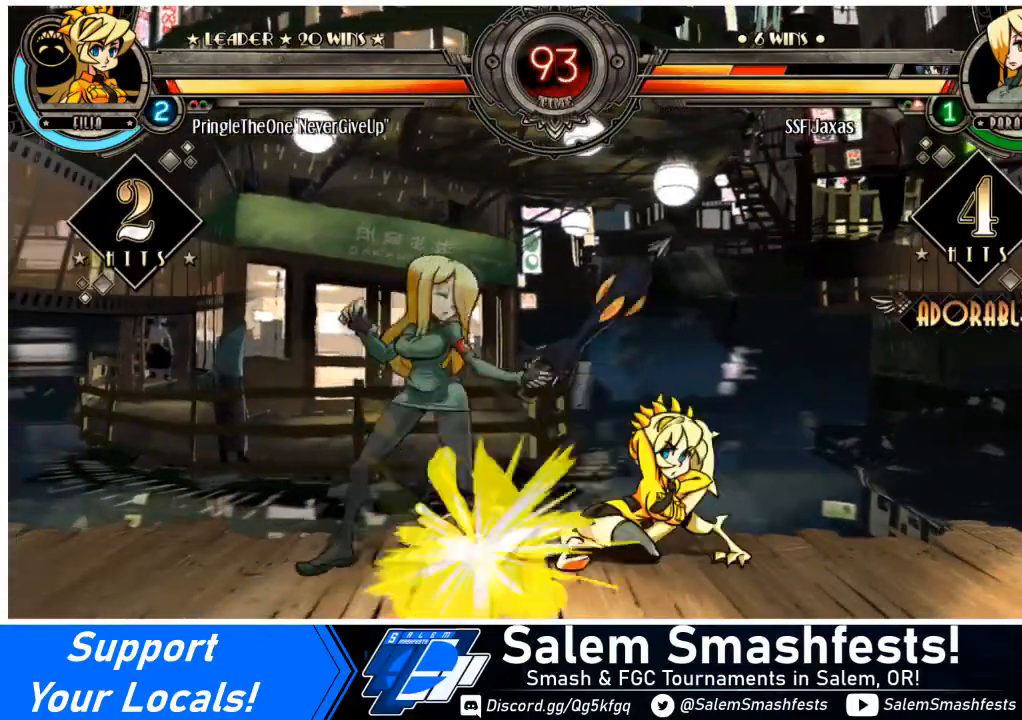
{"buttons": ["DPAD_DOWN", "DPAD_LEFT"], "events": [[368, "SQUARE", "down"], [368, "TRIANGLE", "down"], [501, "SQUARE", "up"], [501, "TRIANGLE", "up"]]}
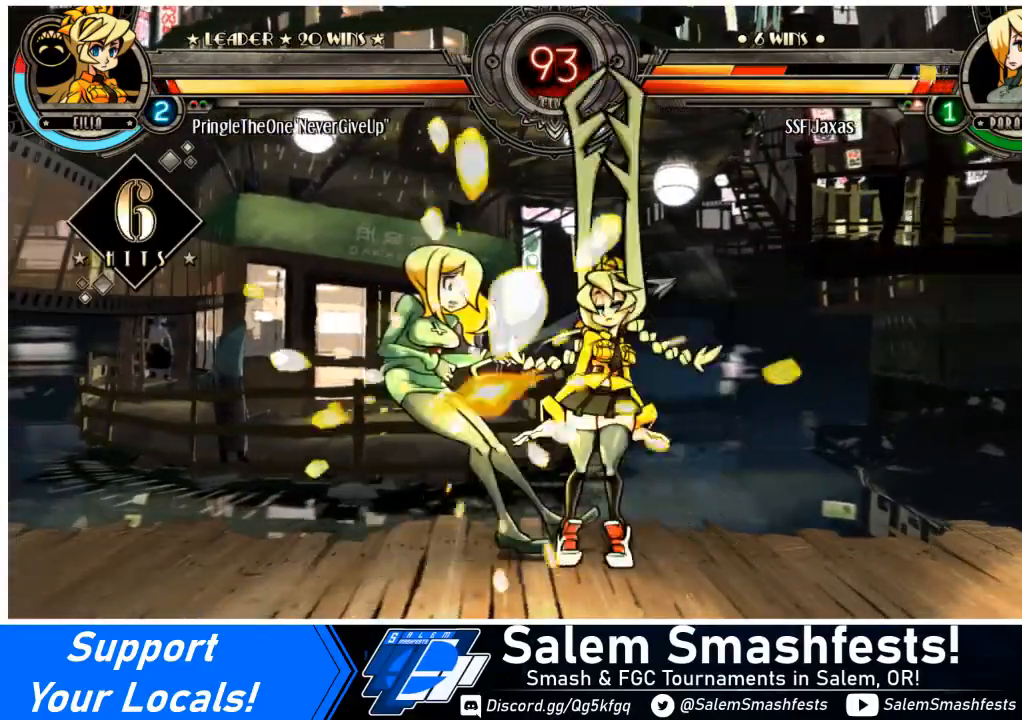
{"buttons": ["DPAD_LEFT"], "events": [[167, "DPAD_DOWN", "up"]]}
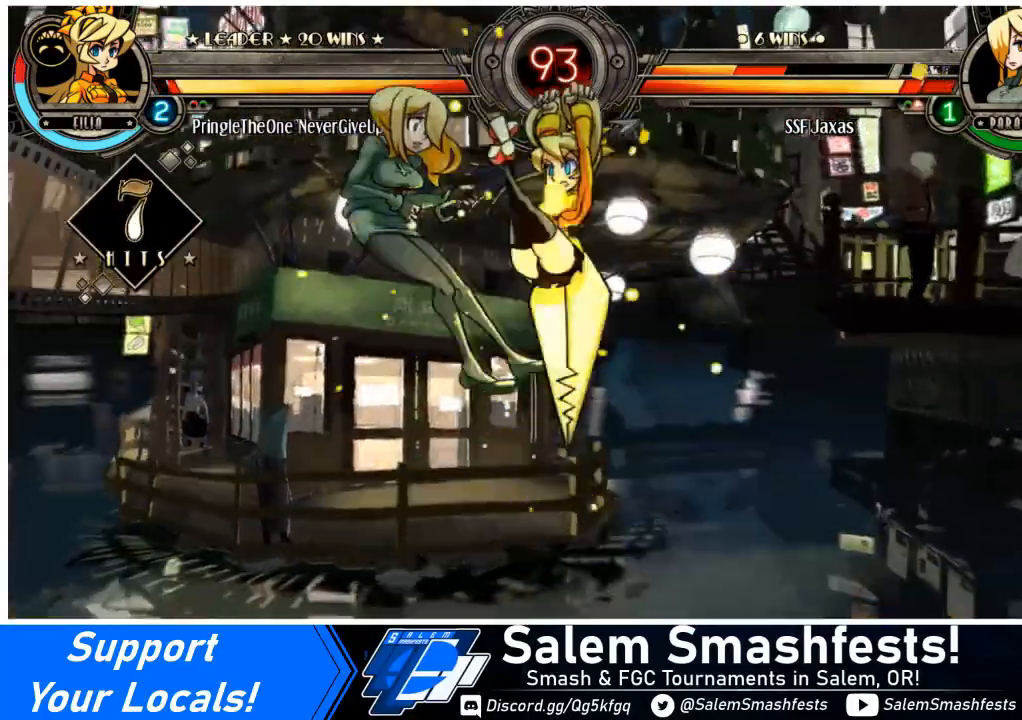
{"buttons": ["SQUARE", "TRIANGLE", "DPAD_LEFT"], "events": [[133, "SQUARE", "down"], [133, "TRIANGLE", "down"], [266, "SQUARE", "up"], [266, "TRIANGLE", "up"], [467, "SQUARE", "down"], [467, "TRIANGLE", "down"]]}
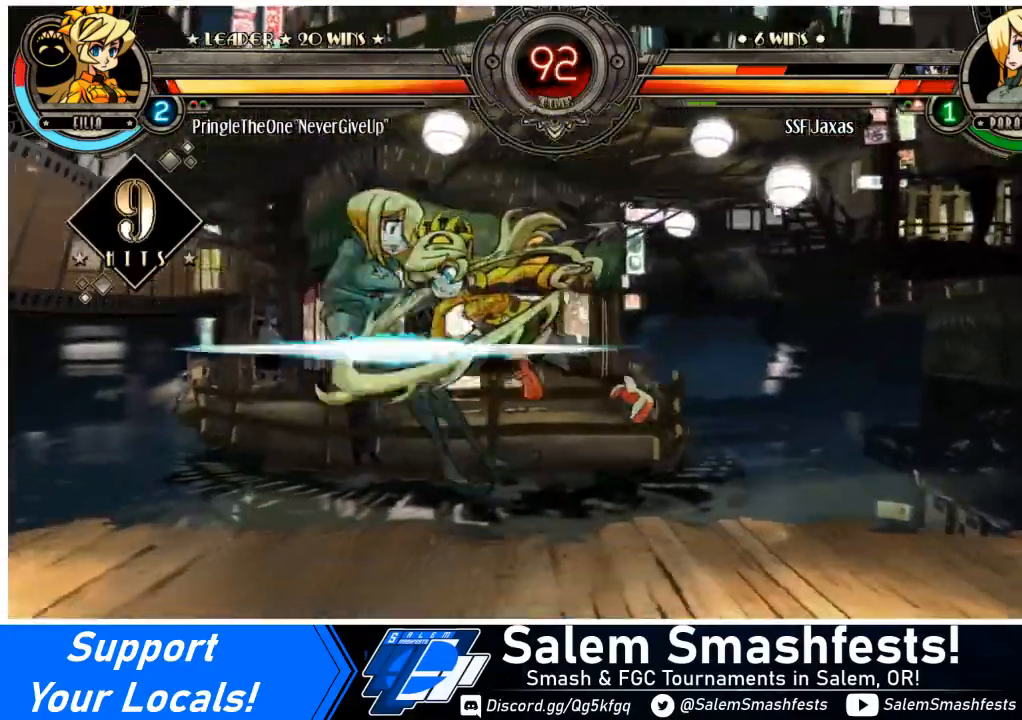
{"buttons": ["DPAD_DOWN", "DPAD_LEFT"], "events": [[33, "SQUARE", "up"], [33, "TRIANGLE", "up"], [300, "DPAD_DOWN", "down"]]}
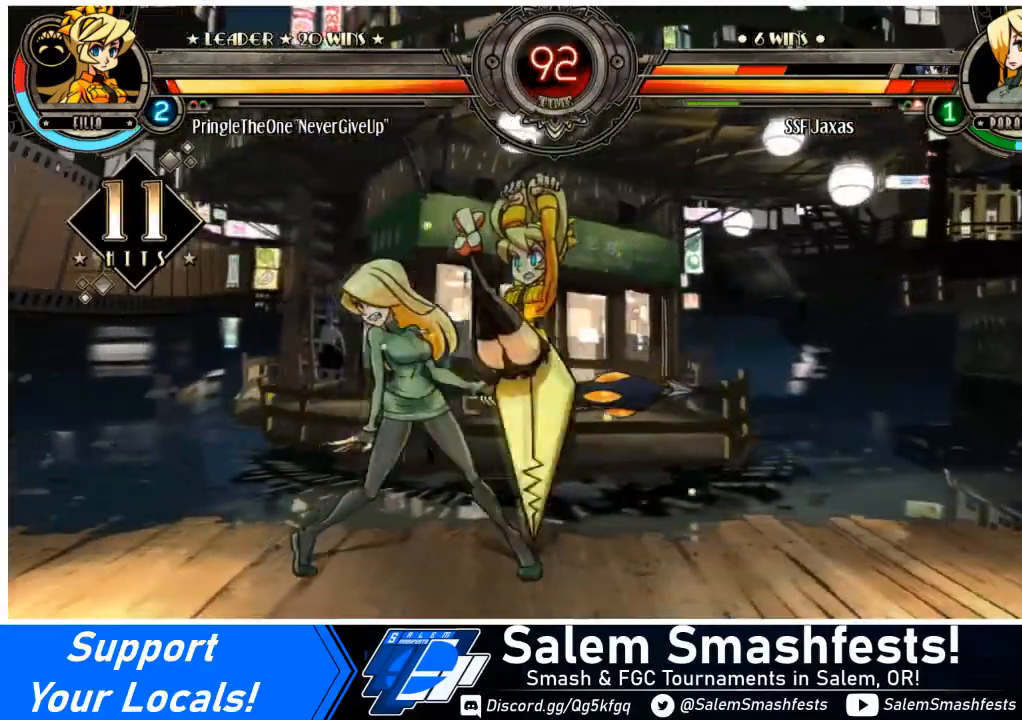
{"buttons": ["DPAD_DOWN", "DPAD_LEFT"], "events": []}
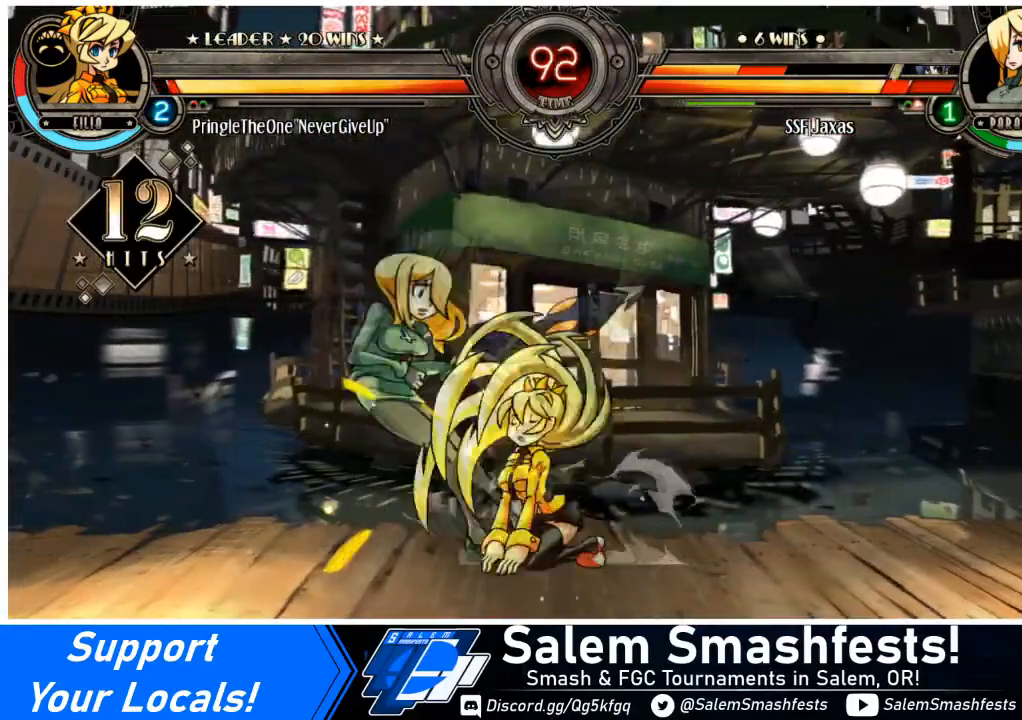
{"buttons": ["DPAD_LEFT"], "events": [[234, "DPAD_DOWN", "up"]]}
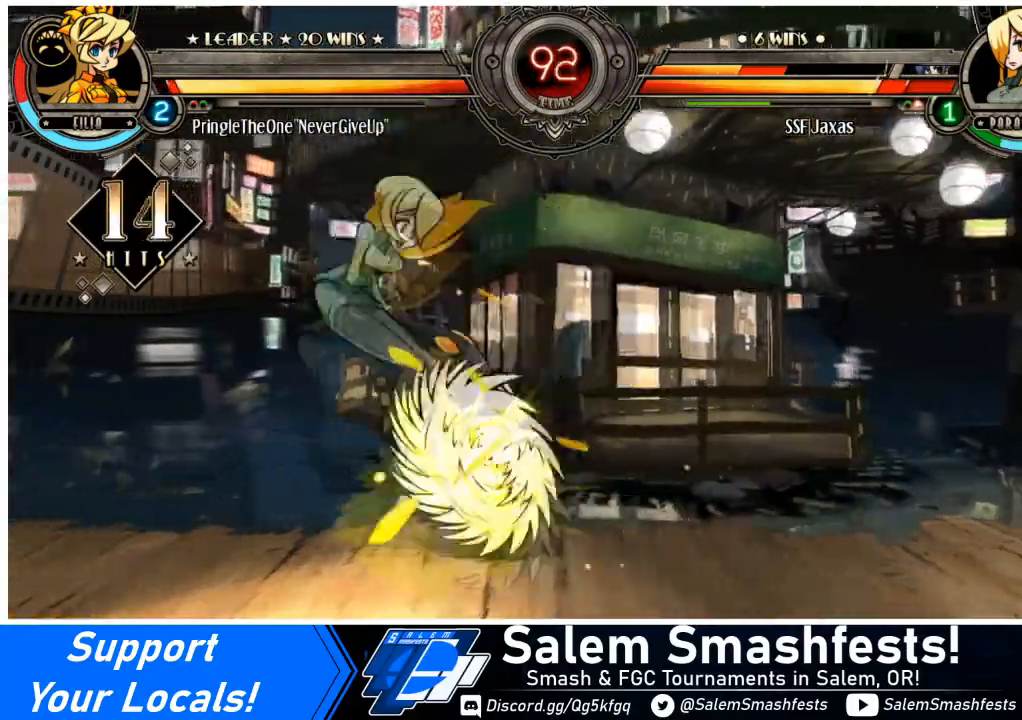
{"buttons": ["DPAD_DOWN", "DPAD_LEFT"], "events": [[266, "DPAD_DOWN", "down"]]}
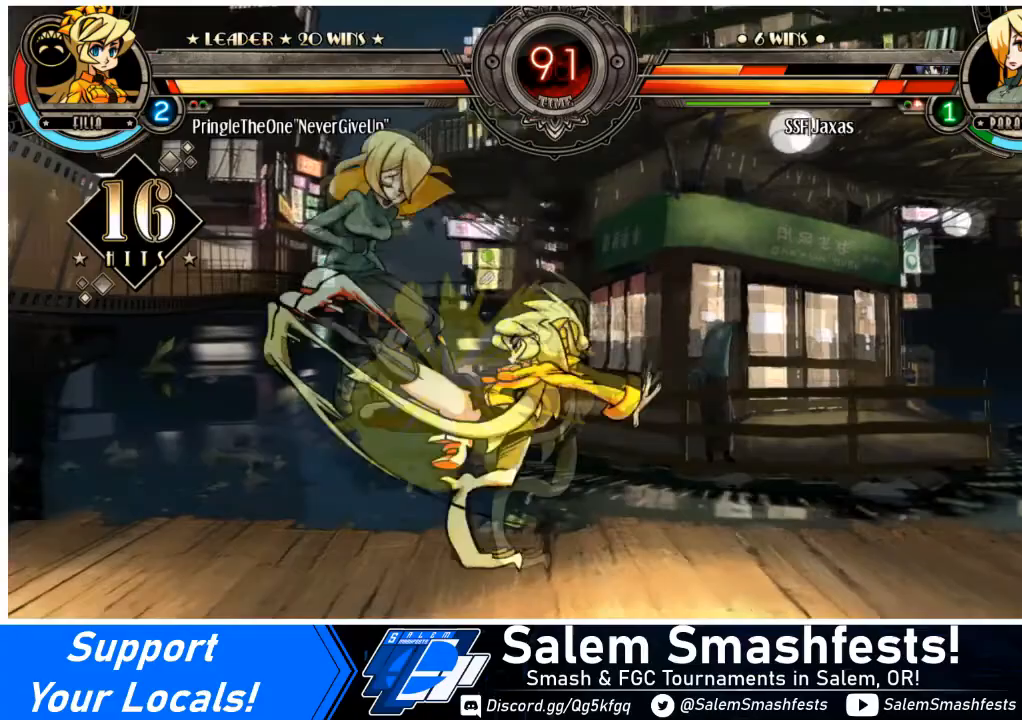
{"buttons": ["DPAD_DOWN", "DPAD_LEFT"], "events": []}
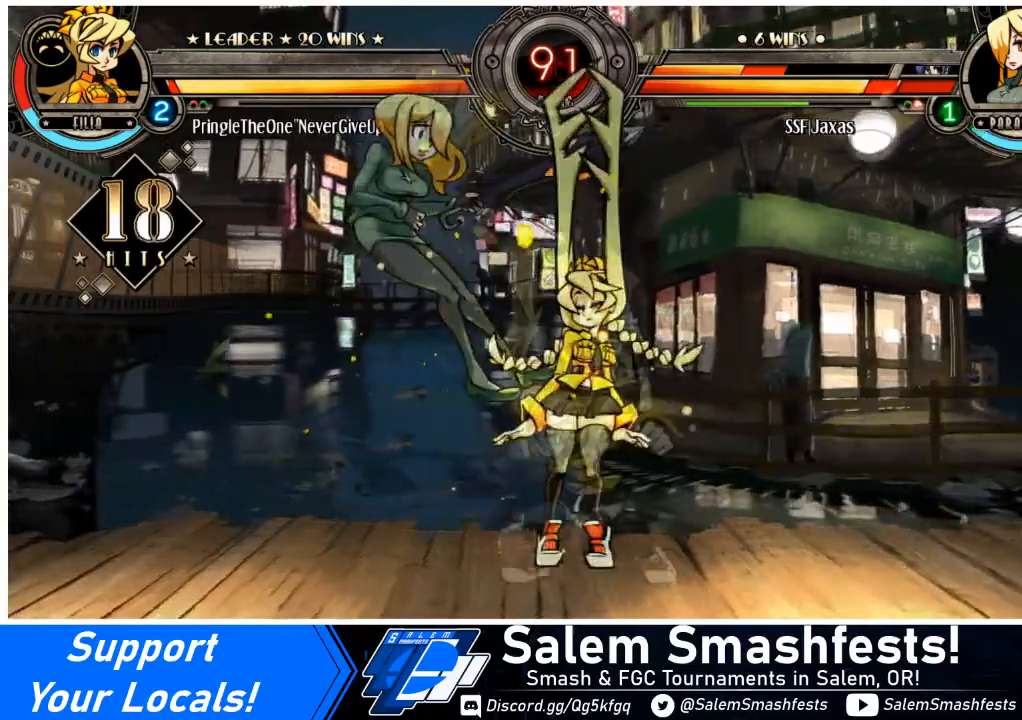
{"buttons": ["DPAD_LEFT"], "events": [[400, "DPAD_DOWN", "up"]]}
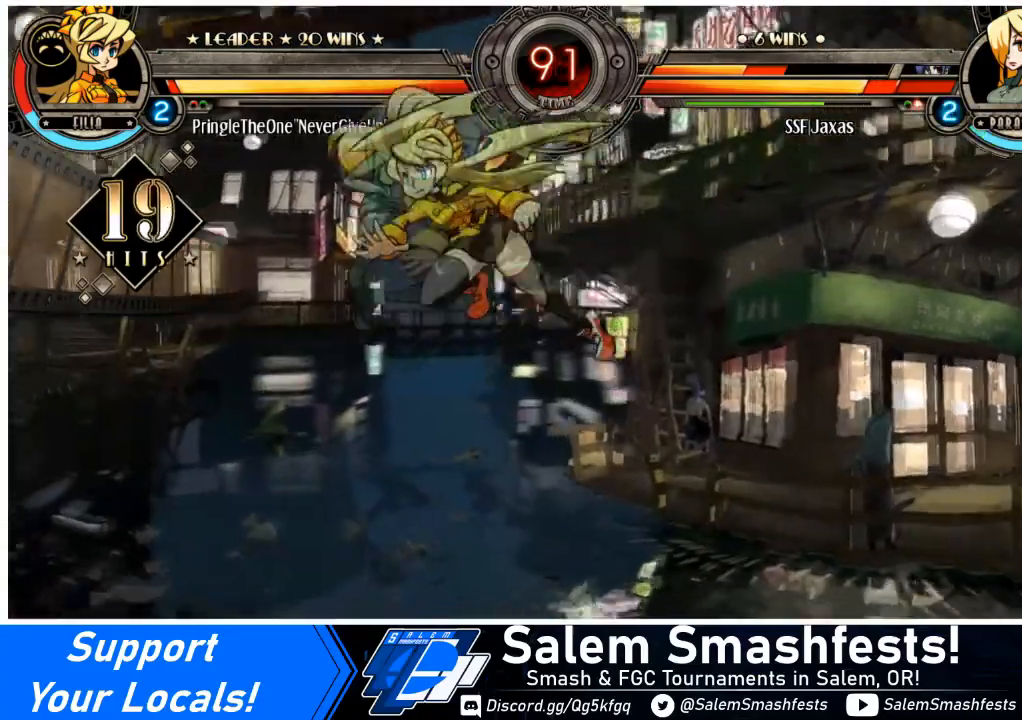
{"buttons": ["SQUARE", "TRIANGLE", "DPAD_LEFT"], "events": [[501, "SQUARE", "down"], [501, "TRIANGLE", "down"]]}
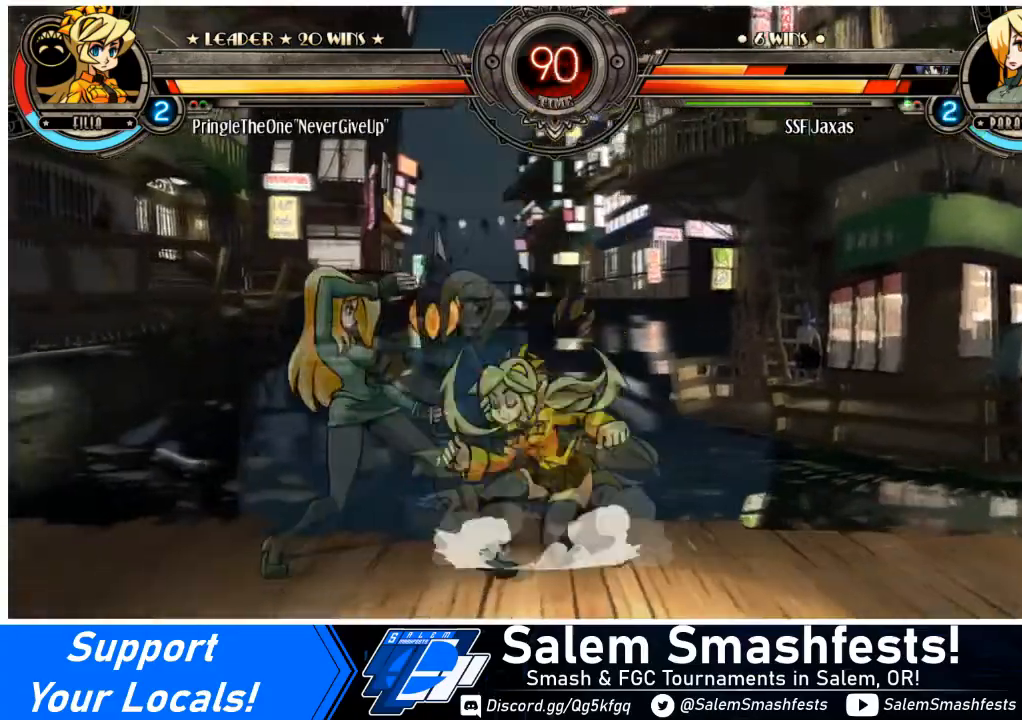
{"buttons": ["SQUARE", "DPAD_LEFT"], "events": [[133, "SQUARE", "up"], [133, "TRIANGLE", "up"], [433, "SQUARE", "down"]]}
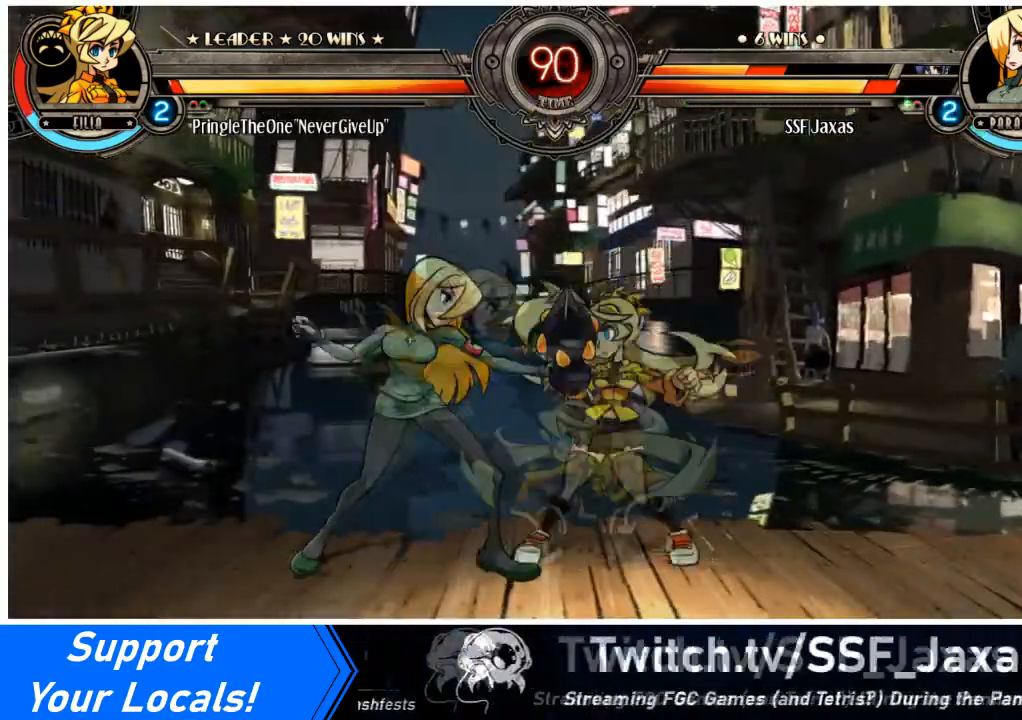
{"buttons": ["R1", "DPAD_LEFT"], "events": [[67, "SQUARE", "up"], [100, "TRIANGLE", "down"], [234, "TRIANGLE", "up"], [367, "R1", "down"]]}
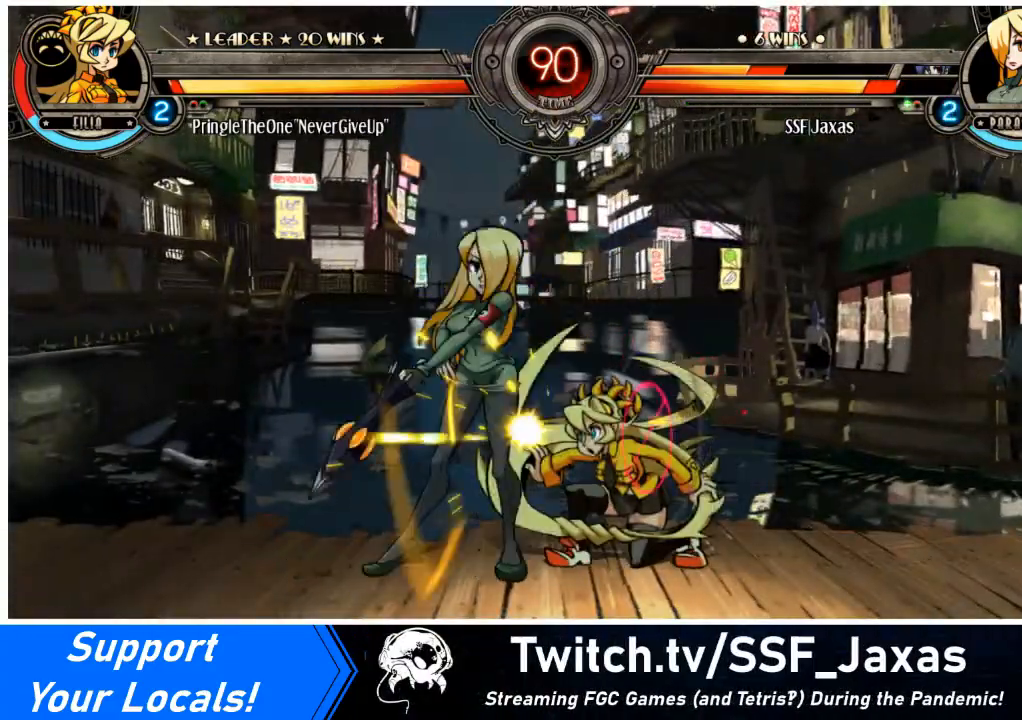
{"buttons": ["DPAD_LEFT"], "events": [[100, "R1", "up"], [200, "DPAD_LEFT", "up"], [233, "DPAD_RIGHT", "down"], [266, "SQUARE", "down"], [433, "SQUARE", "up"], [467, "DPAD_LEFT", "down"], [500, "DPAD_RIGHT", "up"]]}
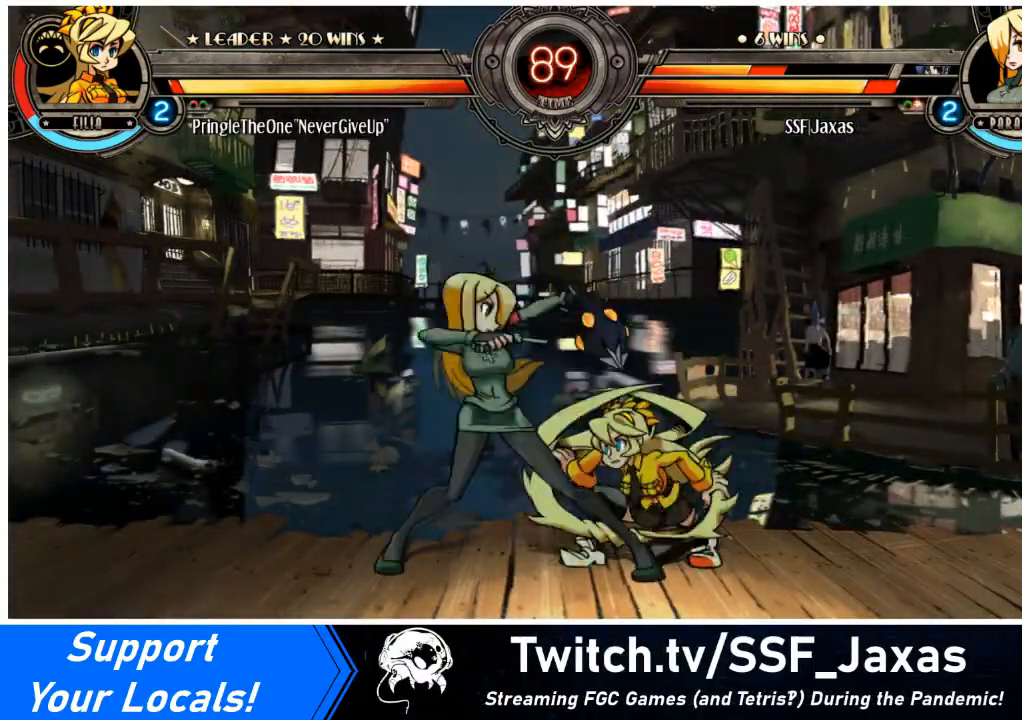
{"buttons": ["DPAD_DOWN", "DPAD_LEFT"], "events": [[100, "DPAD_DOWN", "down"]]}